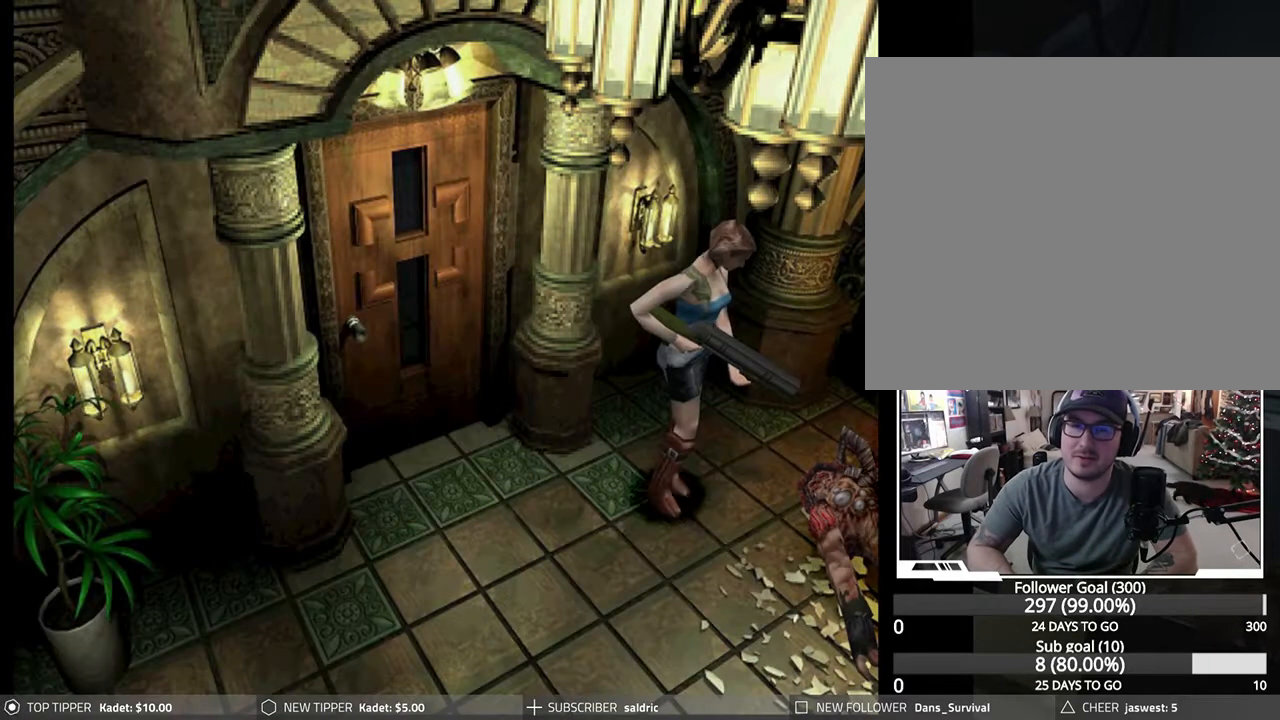
Gameplay with a controller (PlayStation layout); each line is a JSON object with the inputs held at the frame after it. "events" lists button and stick changes between this image and that frame as [ms after this image, input, new state], when the widget could be followed in between. Not read: right_stick.
{"buttons": ["DPAD_LEFT"], "left_stick": "center", "events": []}
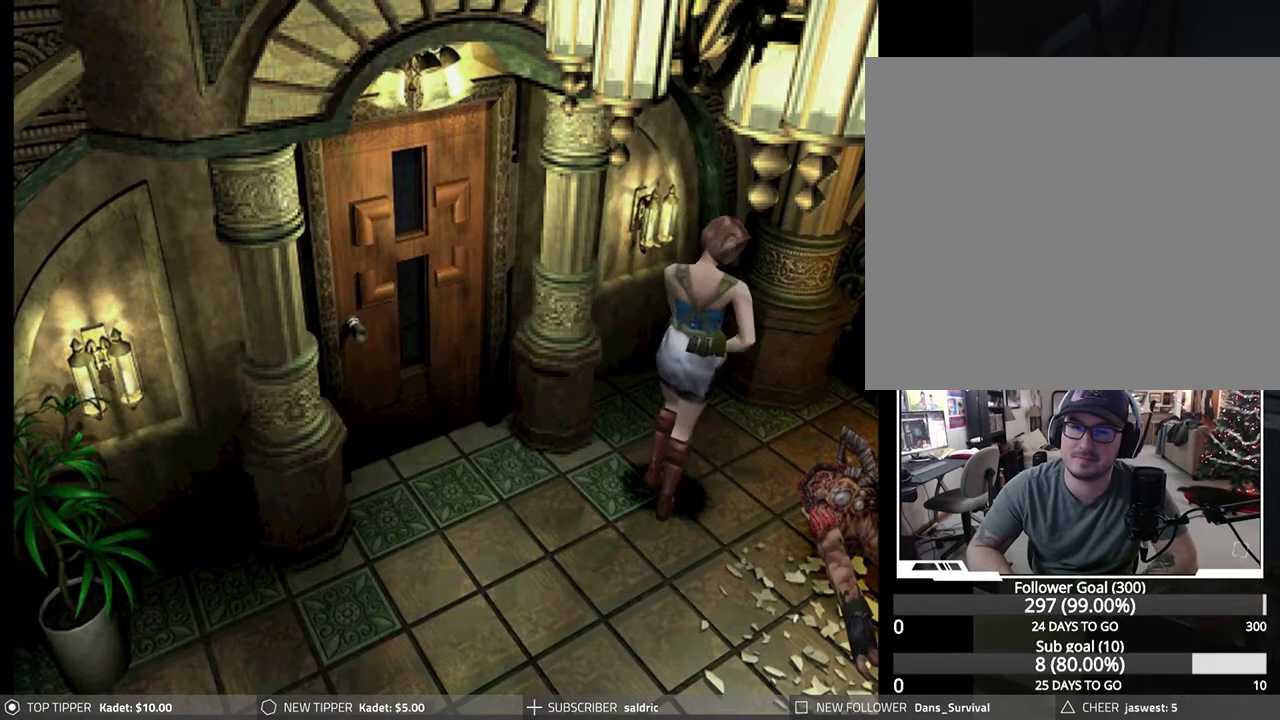
{"buttons": ["DPAD_DOWN"], "left_stick": "center", "events": [[467, "DPAD_DOWN", "down"], [500, "DPAD_LEFT", "up"]]}
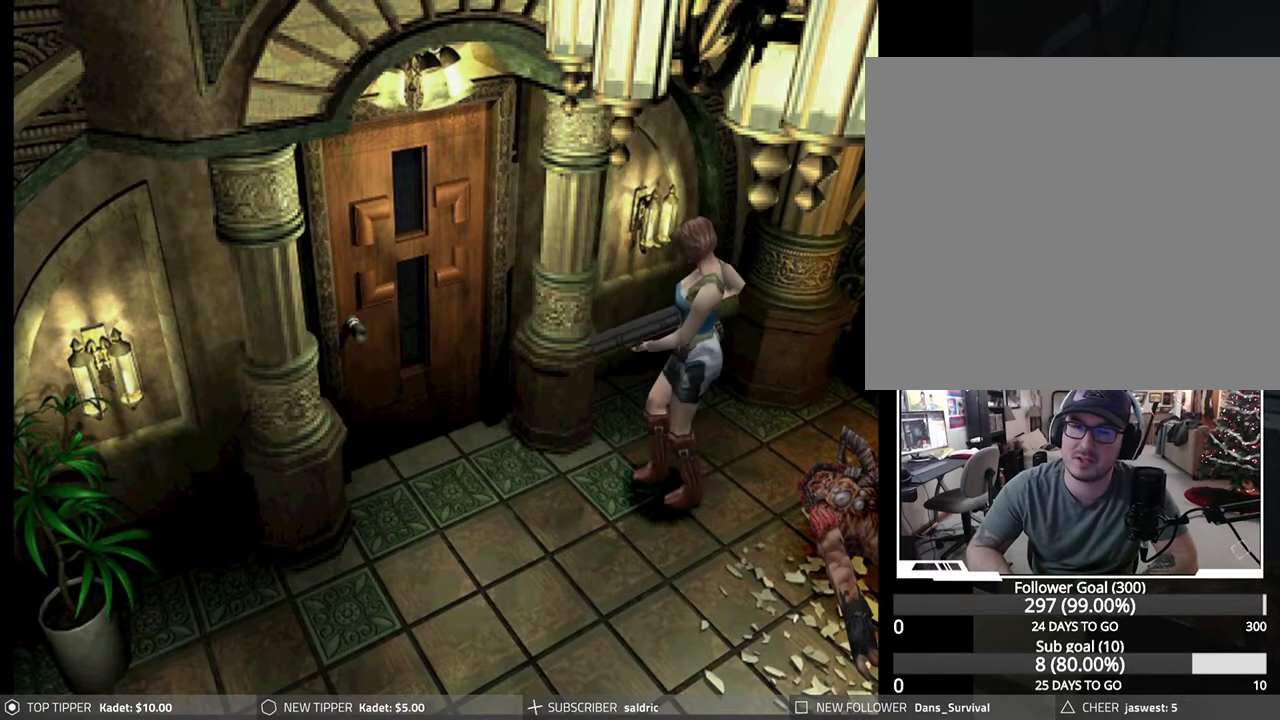
{"buttons": ["DPAD_DOWN", "DPAD_RIGHT"], "left_stick": "center", "events": [[483, "DPAD_RIGHT", "down"]]}
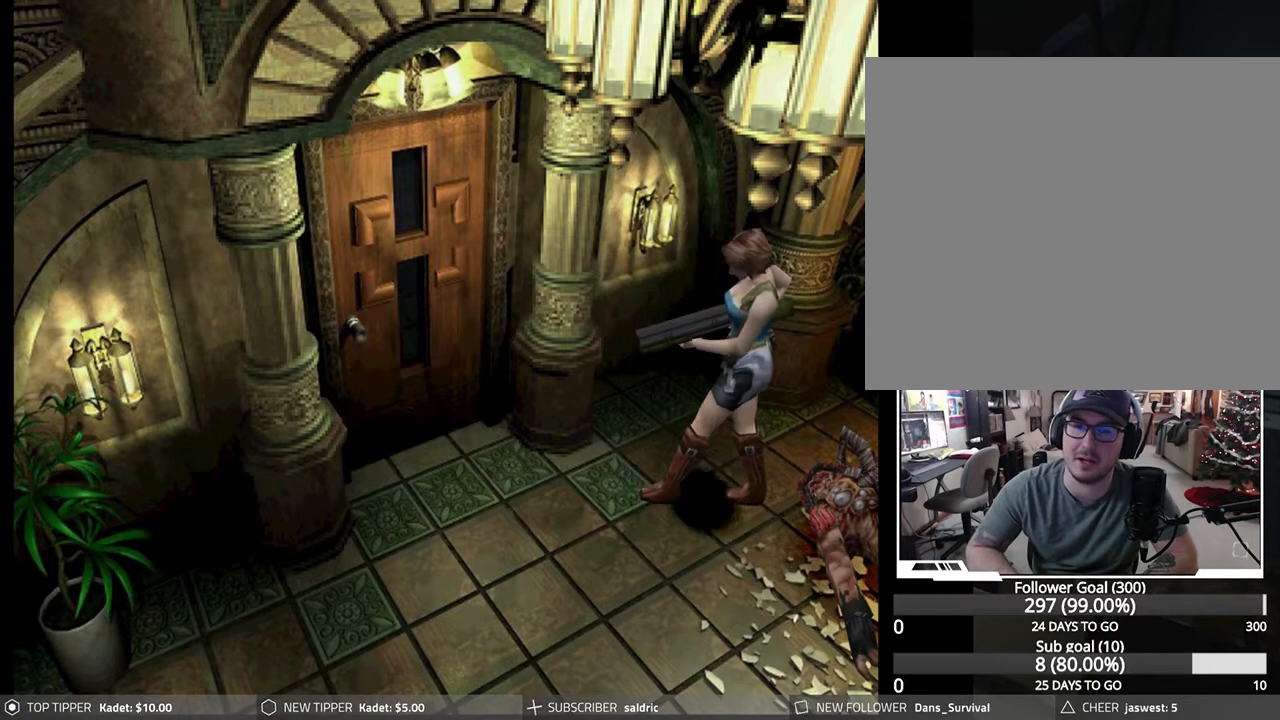
{"buttons": ["DPAD_DOWN"], "left_stick": "center", "events": [[200, "DPAD_RIGHT", "up"]]}
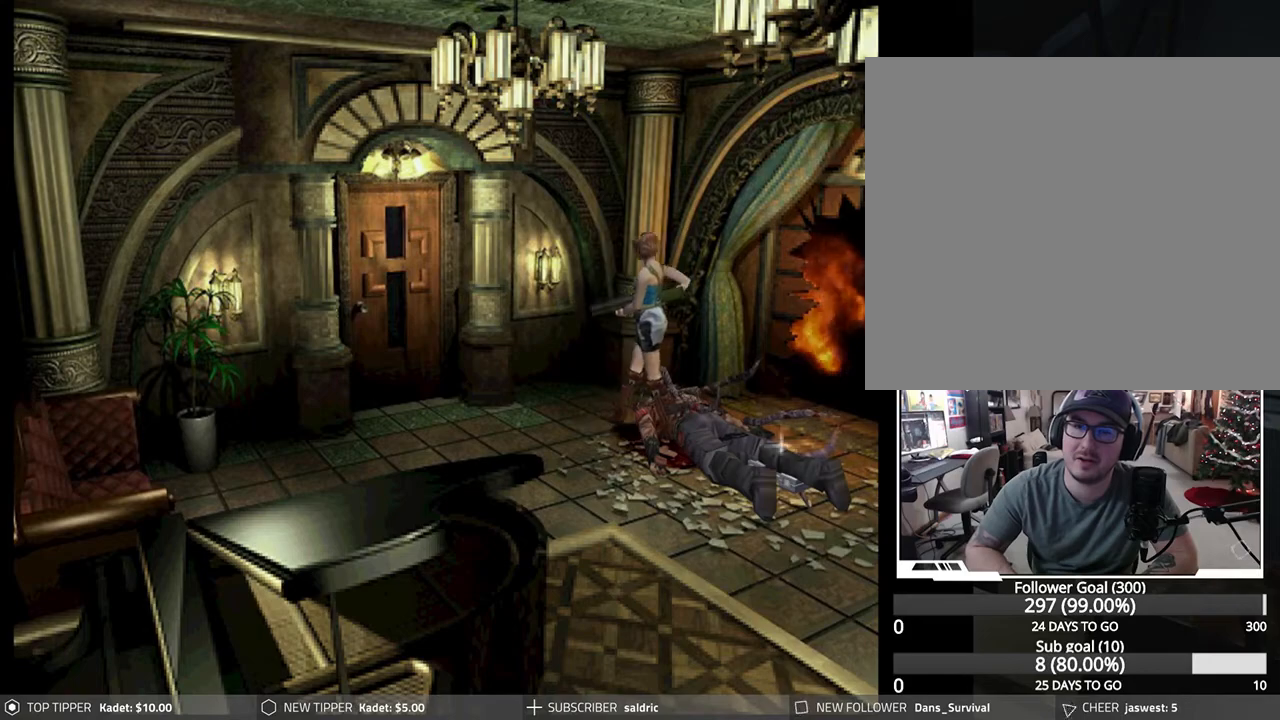
{"buttons": ["CROSS", "DPAD_DOWN"], "left_stick": "center", "events": [[433, "CROSS", "down"]]}
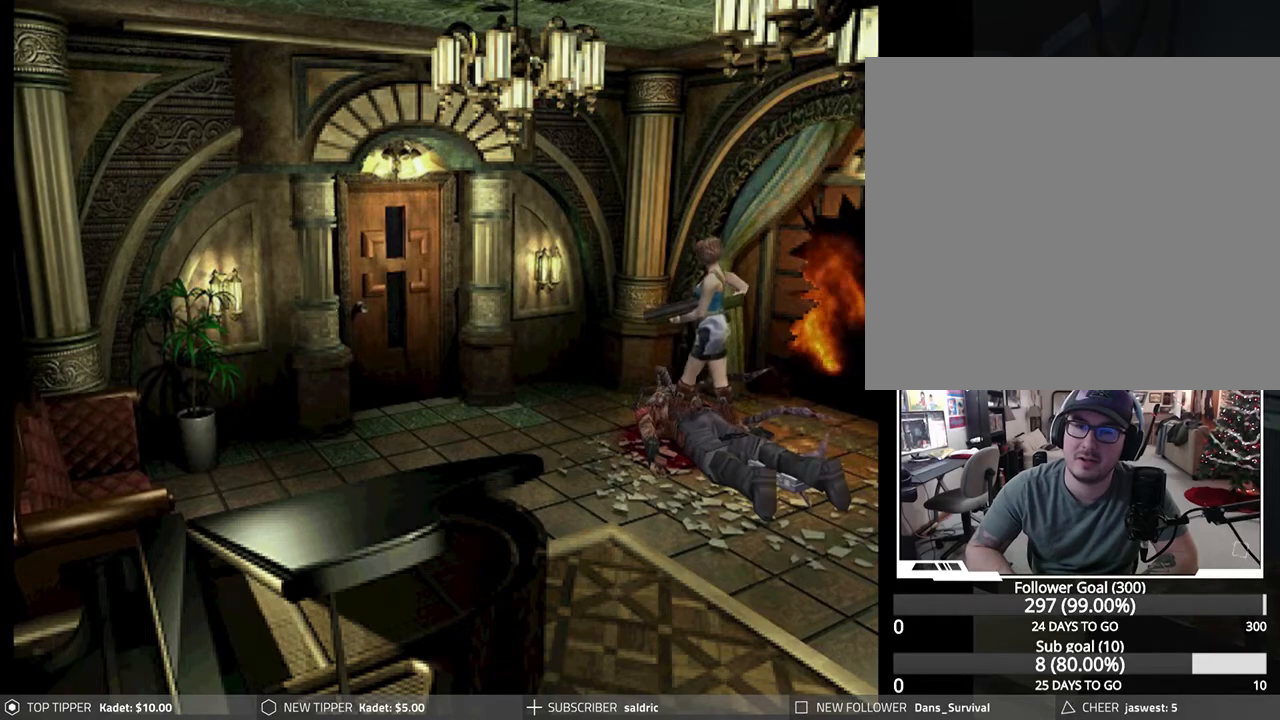
{"buttons": ["DPAD_LEFT"], "left_stick": "center", "events": [[50, "CROSS", "up"], [167, "CROSS", "down"], [300, "CROSS", "up"], [400, "DPAD_DOWN", "up"], [400, "DPAD_LEFT", "down"]]}
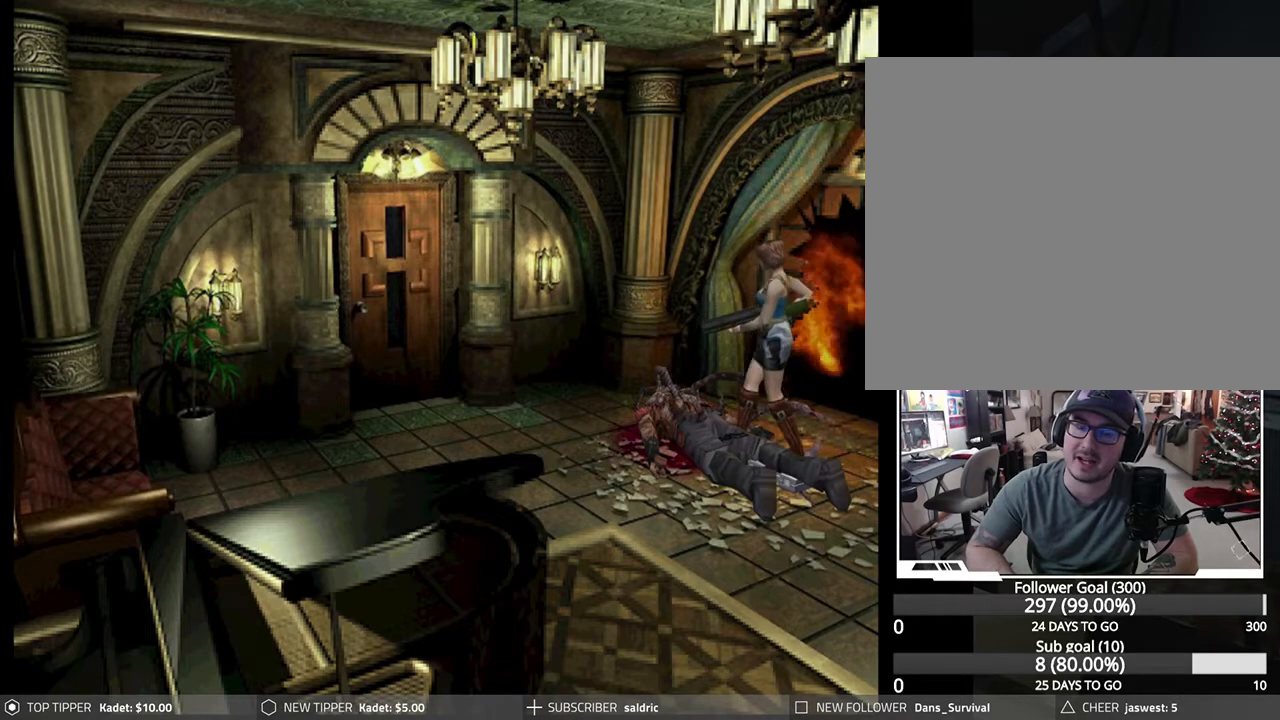
{"buttons": ["CROSS", "DPAD_LEFT"], "left_stick": "center", "events": [[383, "CROSS", "down"]]}
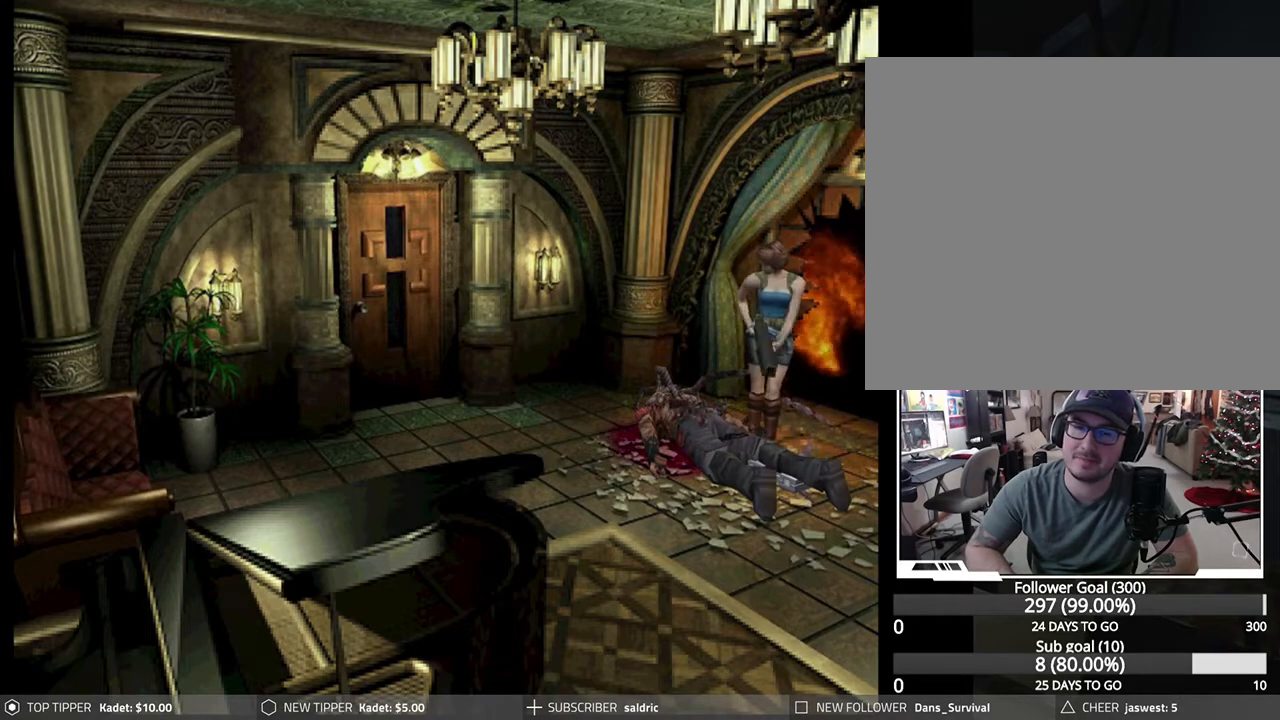
{"buttons": [], "left_stick": "center", "events": [[17, "CROSS", "up"], [50, "DPAD_LEFT", "up"], [100, "CROSS", "down"], [233, "CROSS", "up"], [233, "DPAD_UP", "down"], [300, "CROSS", "down"], [450, "CROSS", "up"], [450, "DPAD_UP", "up"]]}
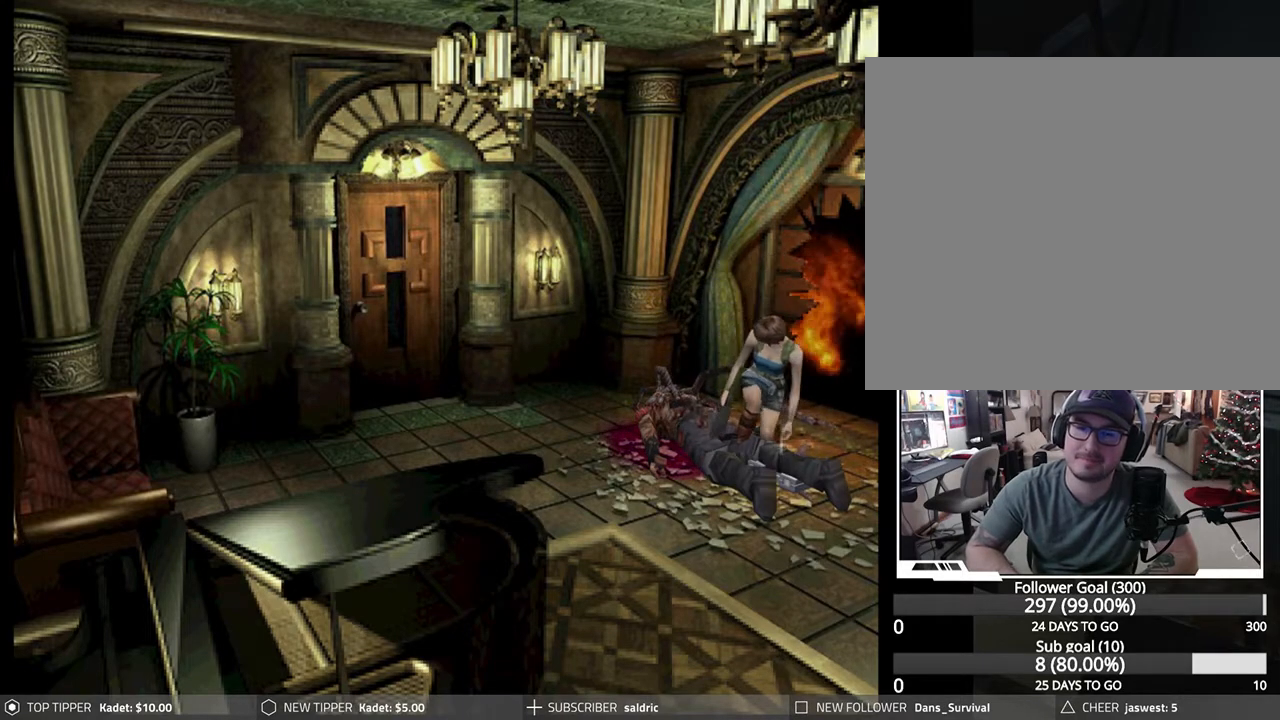
{"buttons": ["CROSS"], "left_stick": "center", "events": [[17, "CROSS", "down"]]}
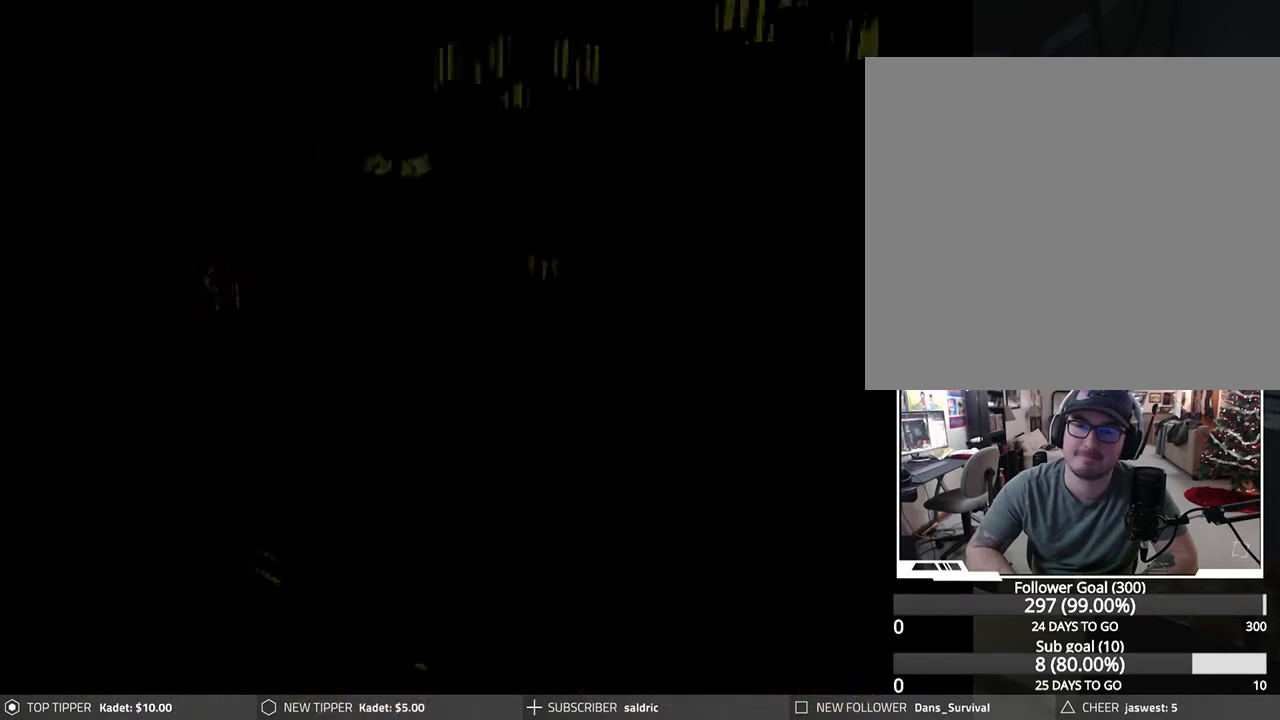
{"buttons": ["CROSS"], "left_stick": "center", "events": []}
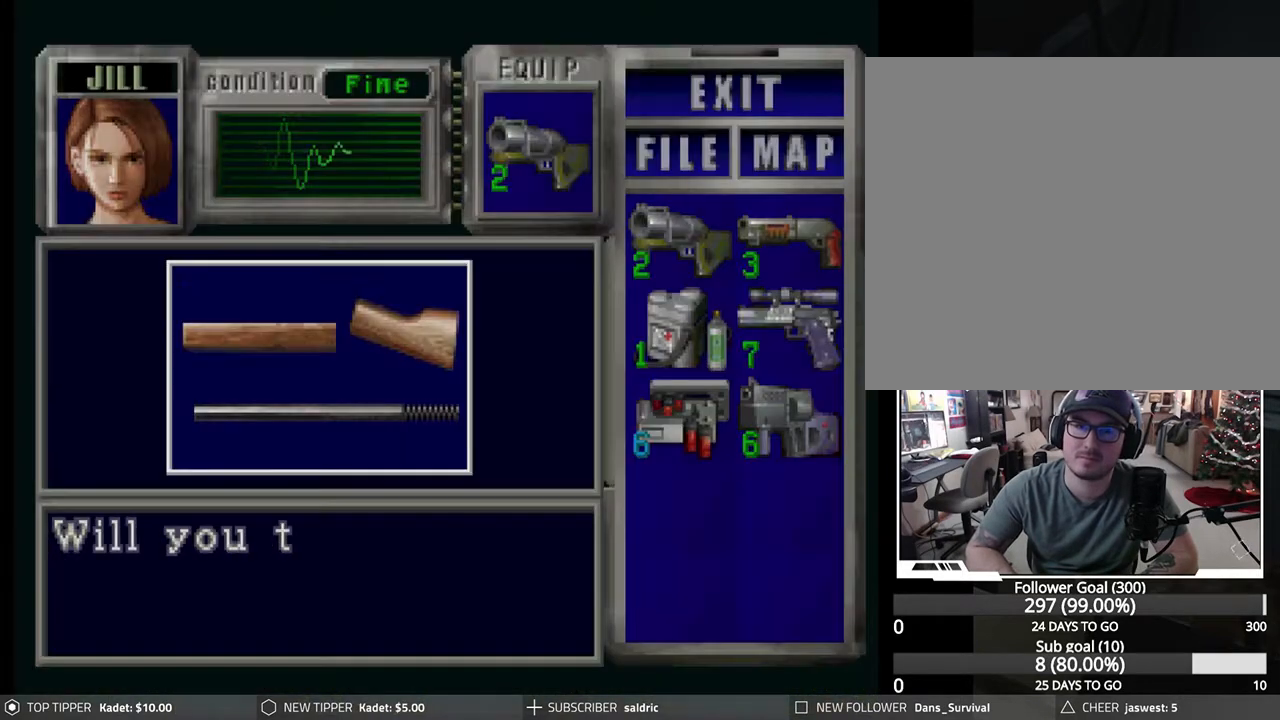
{"buttons": ["CROSS"], "left_stick": "center", "events": []}
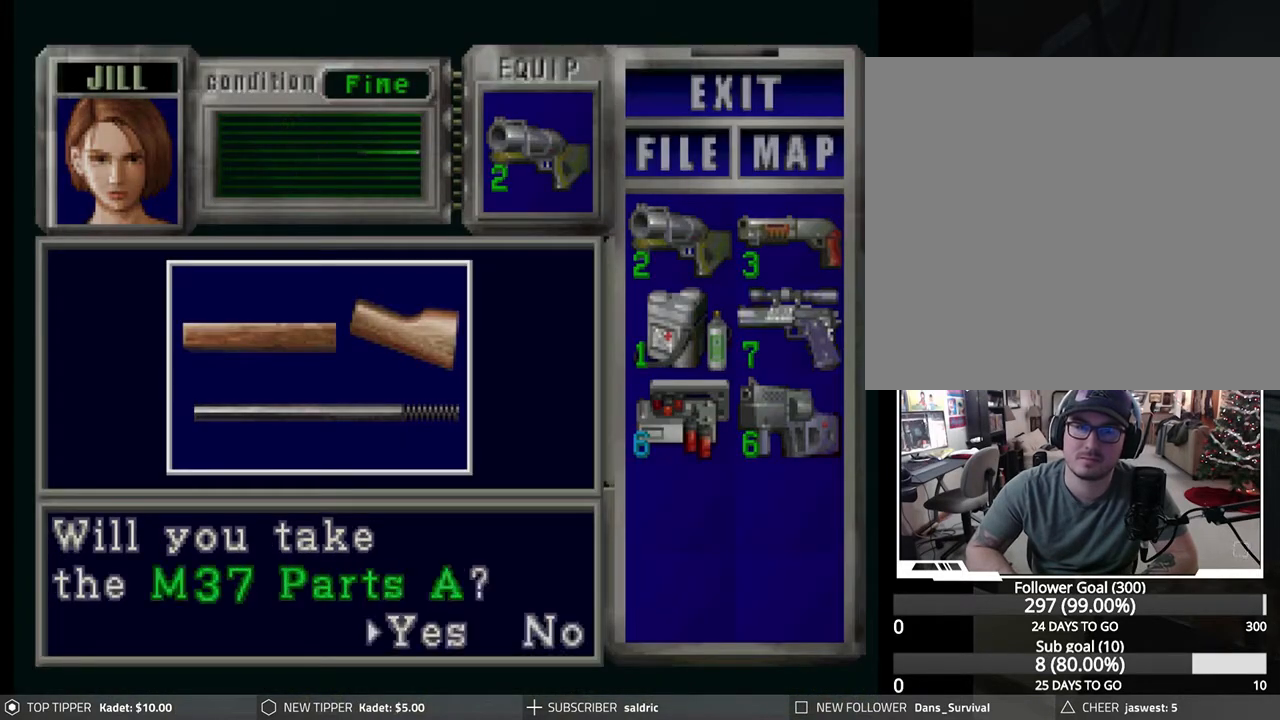
{"buttons": [], "left_stick": "center", "events": [[300, "CROSS", "up"]]}
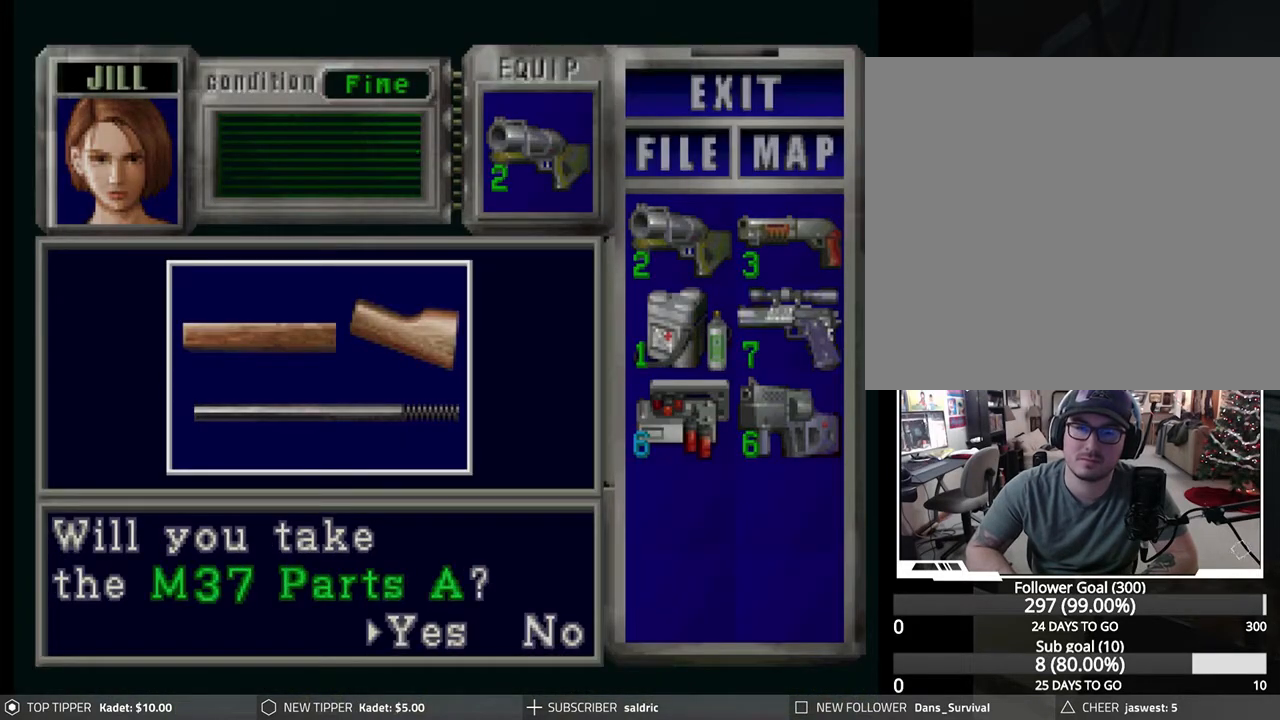
{"buttons": [], "left_stick": "center", "events": []}
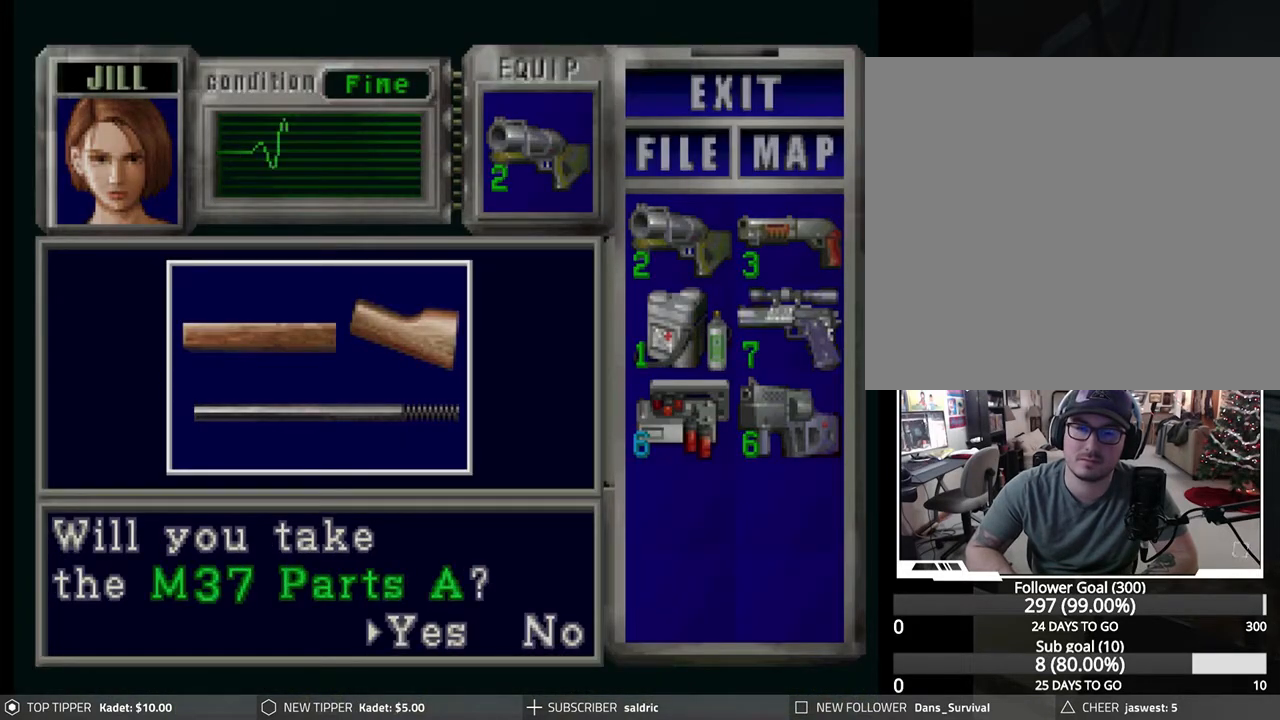
{"buttons": [], "left_stick": "center", "events": []}
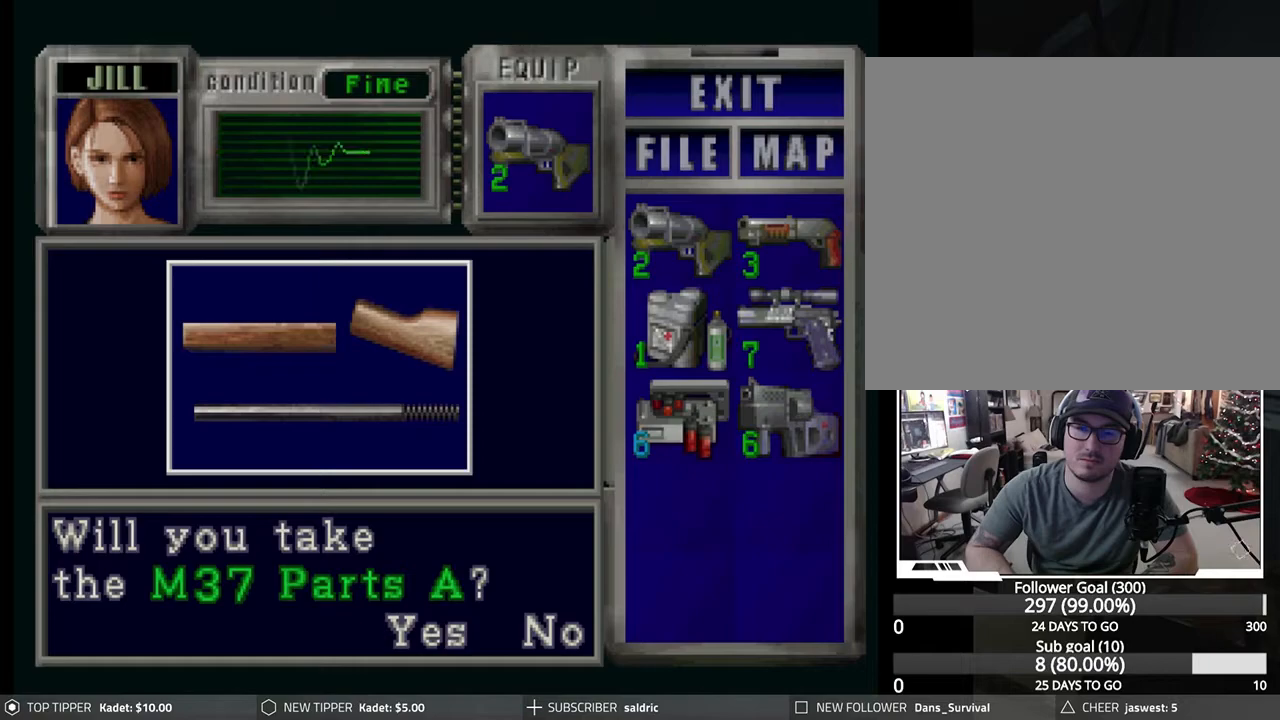
{"buttons": ["CROSS"], "left_stick": "center", "events": [[333, "CROSS", "down"]]}
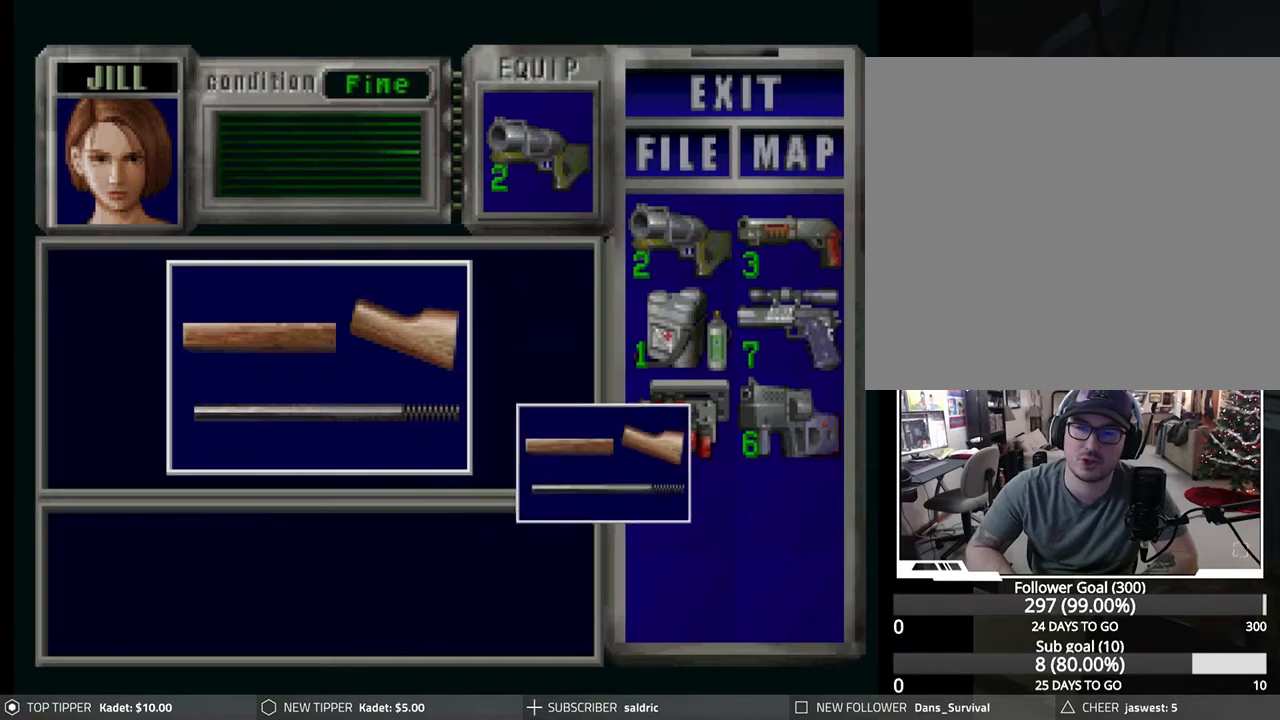
{"buttons": ["CROSS"], "left_stick": "center", "events": [[100, "CROSS", "up"], [200, "CROSS", "down"], [350, "CROSS", "up"], [433, "CROSS", "down"]]}
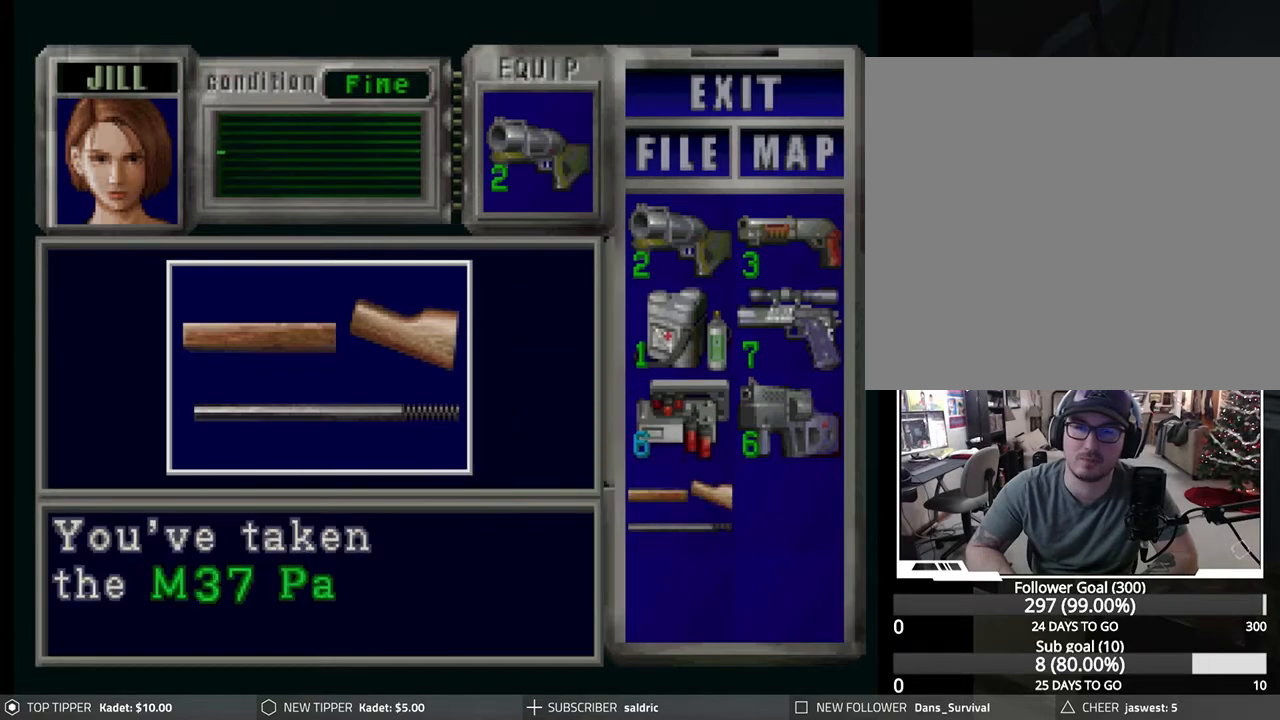
{"buttons": ["DPAD_LEFT"], "left_stick": "center", "events": [[83, "CROSS", "up"], [133, "CROSS", "down"], [267, "CROSS", "up"], [317, "CROSS", "down"], [467, "CROSS", "up"], [500, "DPAD_LEFT", "down"]]}
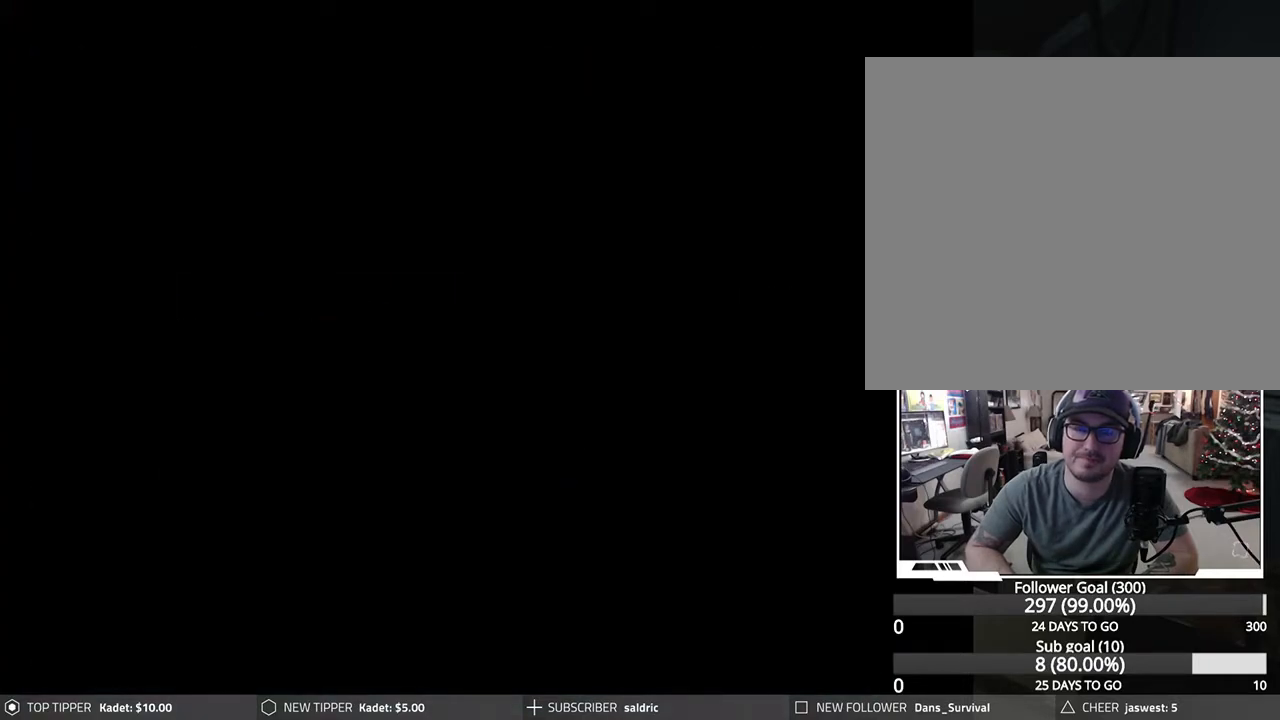
{"buttons": ["DPAD_DOWN"], "left_stick": "center", "events": [[367, "DPAD_DOWN", "down"], [500, "DPAD_LEFT", "up"]]}
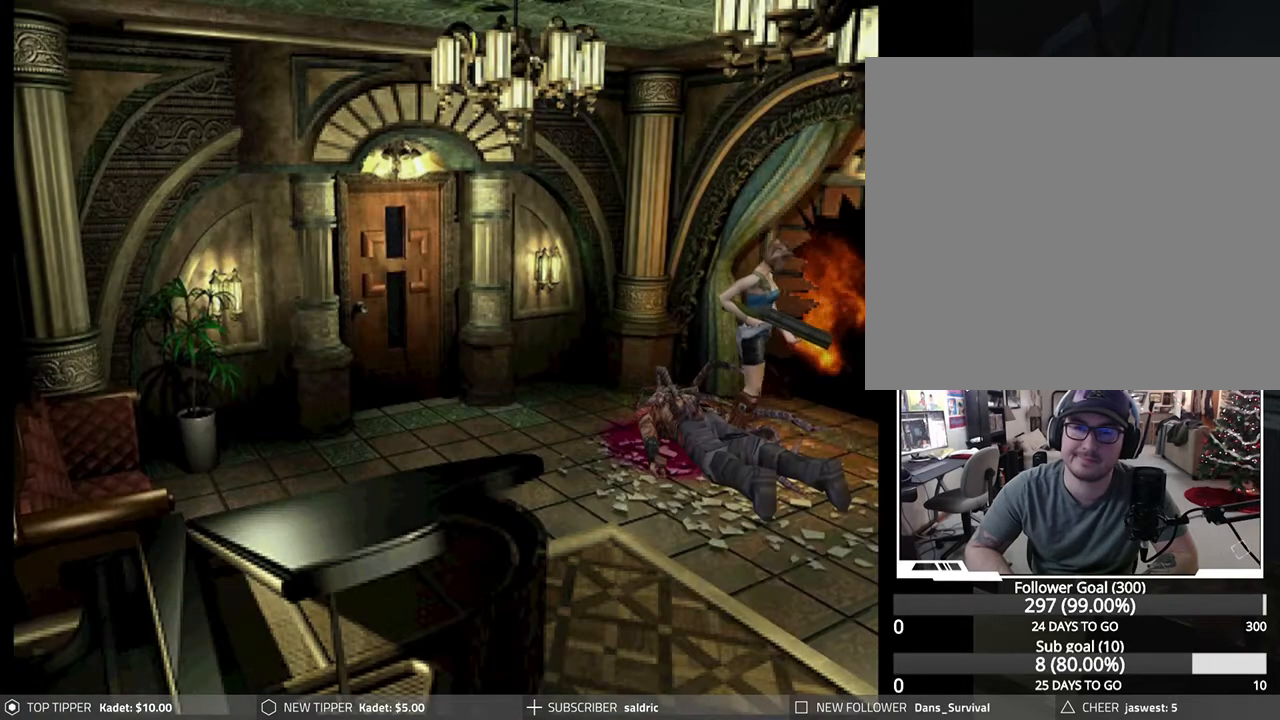
{"buttons": ["DPAD_DOWN"], "left_stick": "center", "events": []}
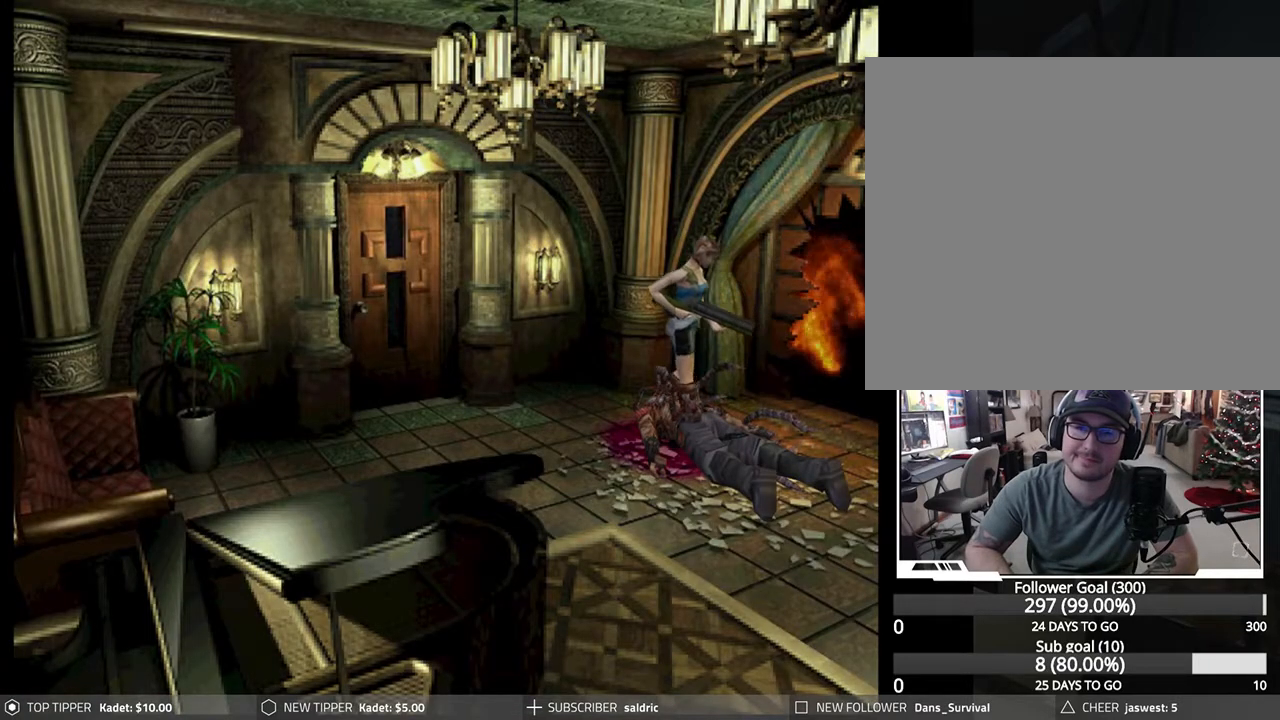
{"buttons": ["DPAD_DOWN"], "left_stick": "center", "events": [[167, "DPAD_LEFT", "down"], [383, "DPAD_LEFT", "up"]]}
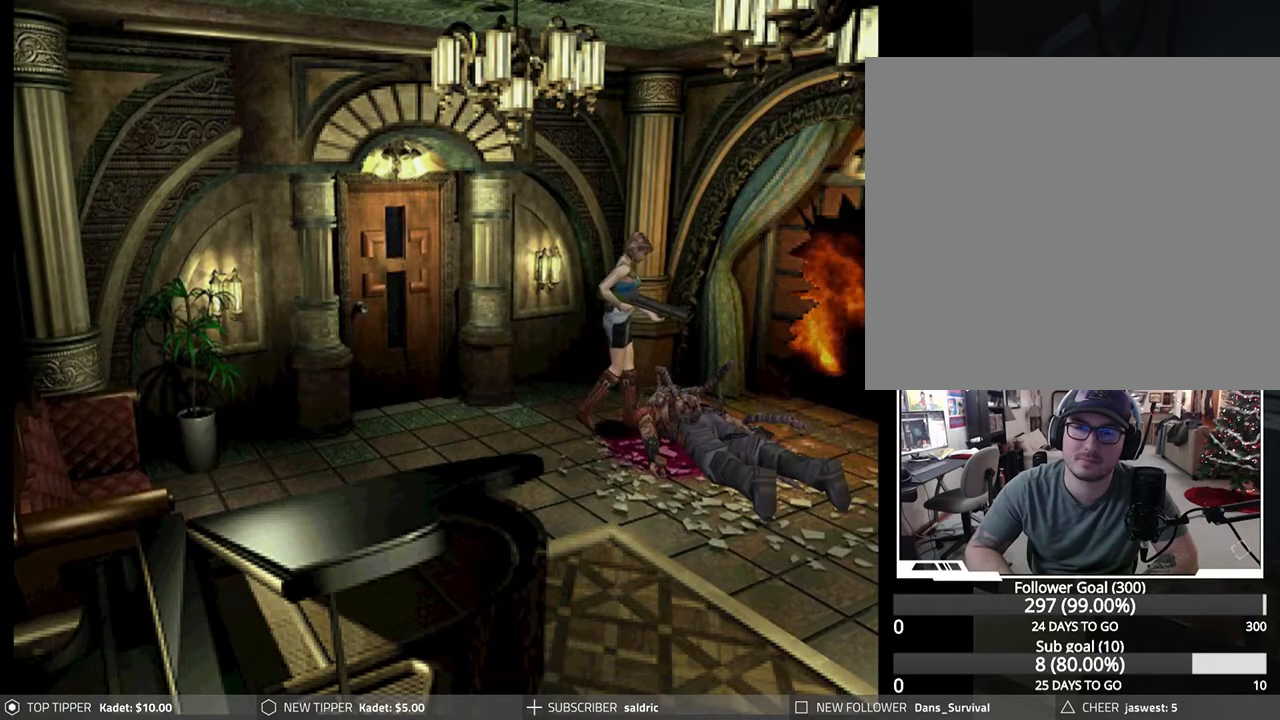
{"buttons": ["DPAD_DOWN"], "left_stick": "center", "events": []}
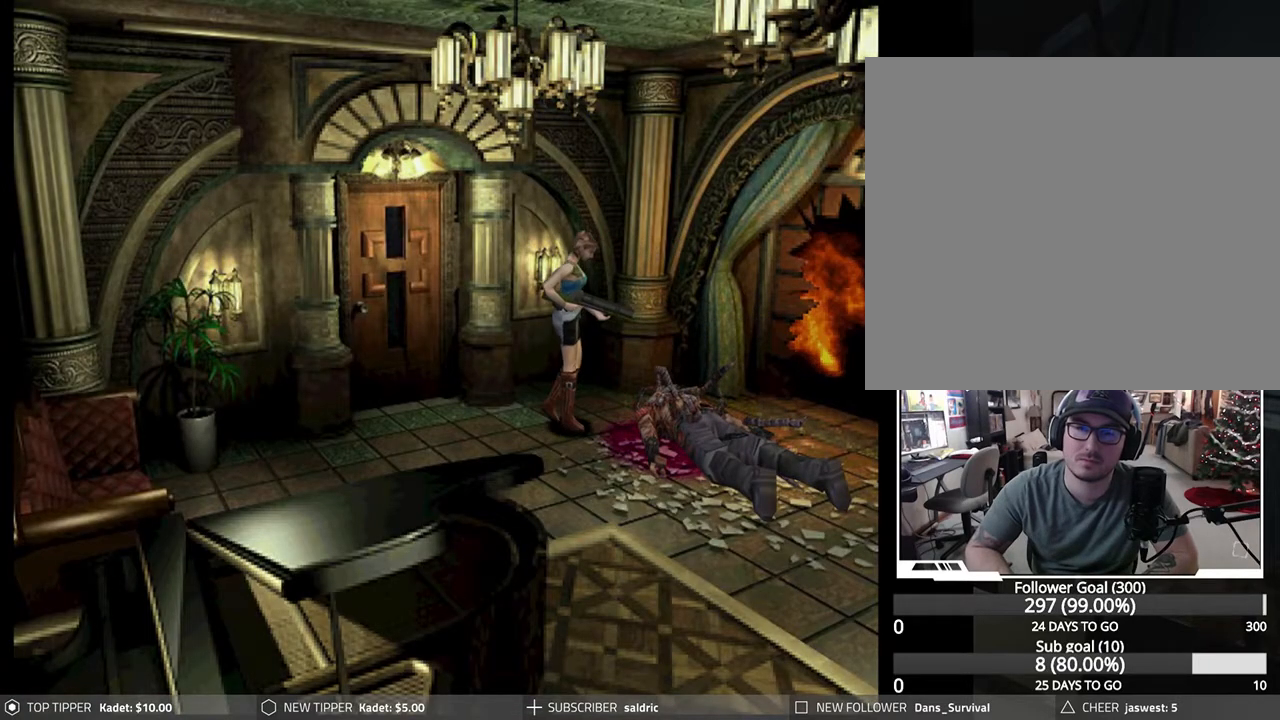
{"buttons": ["DPAD_DOWN"], "left_stick": "center", "events": [[183, "DPAD_RIGHT", "down"], [367, "DPAD_RIGHT", "up"]]}
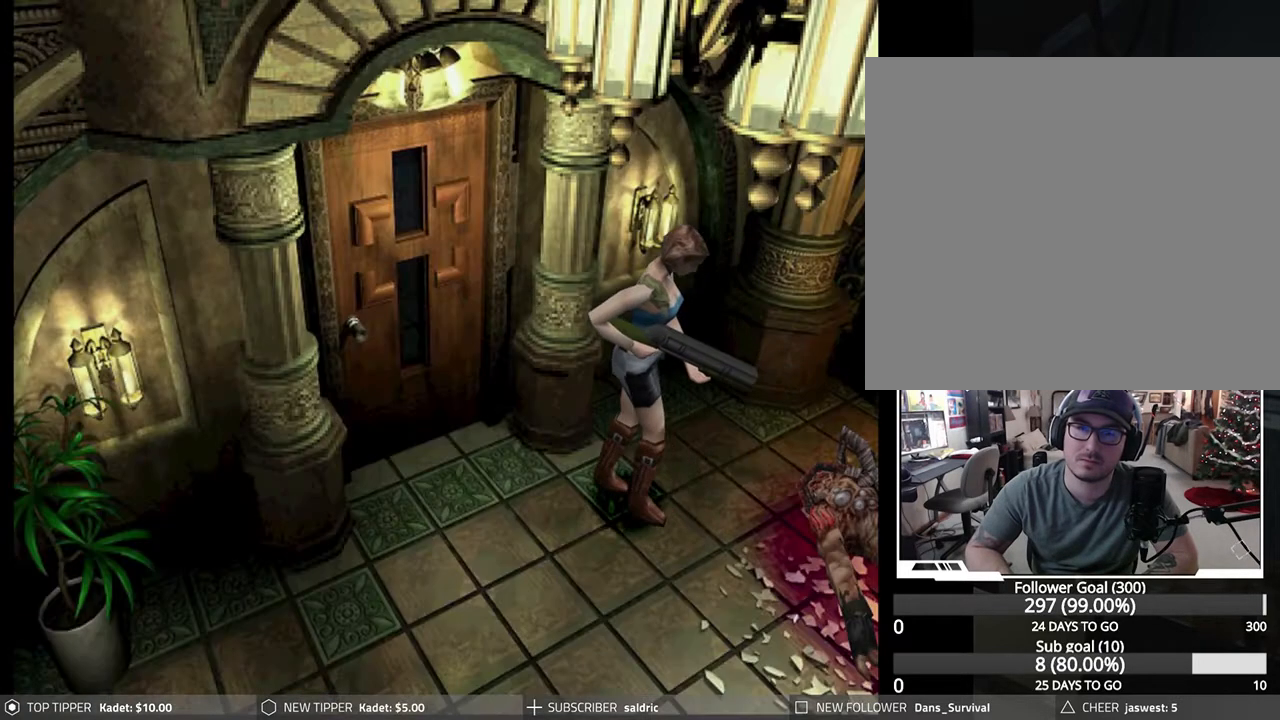
{"buttons": ["DPAD_DOWN"], "left_stick": "center", "events": []}
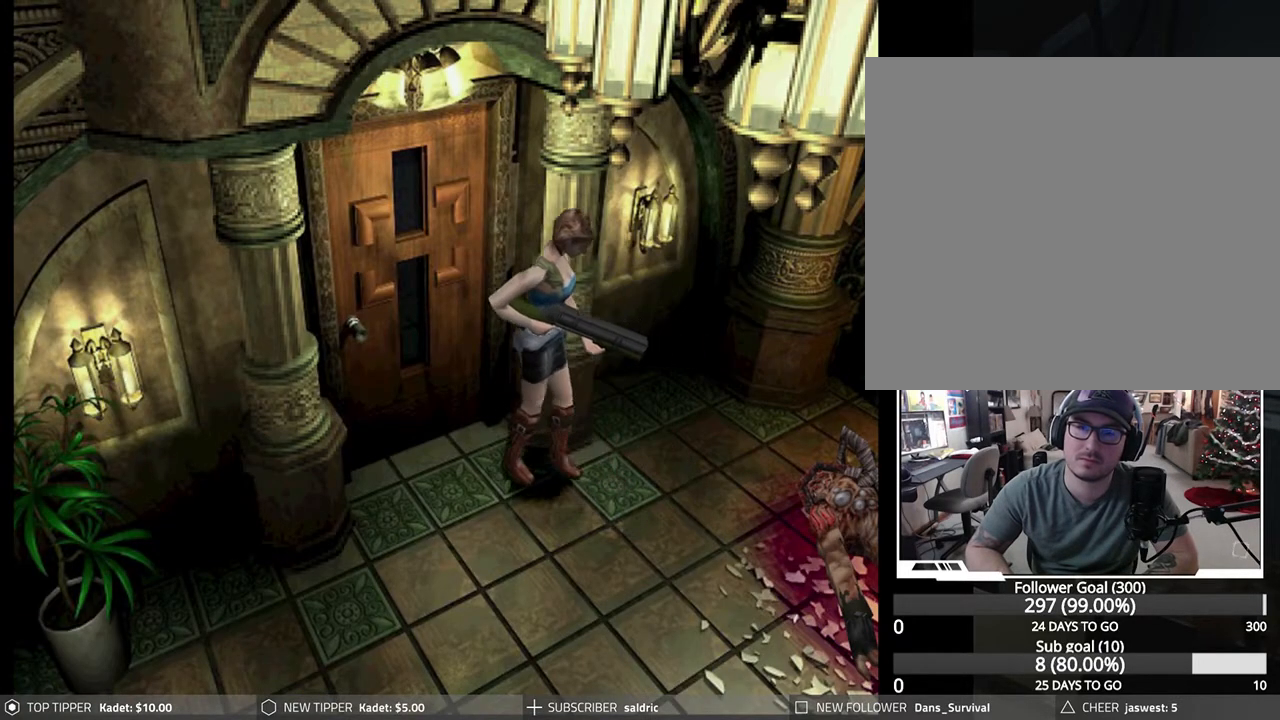
{"buttons": ["DPAD_DOWN"], "left_stick": "center", "events": []}
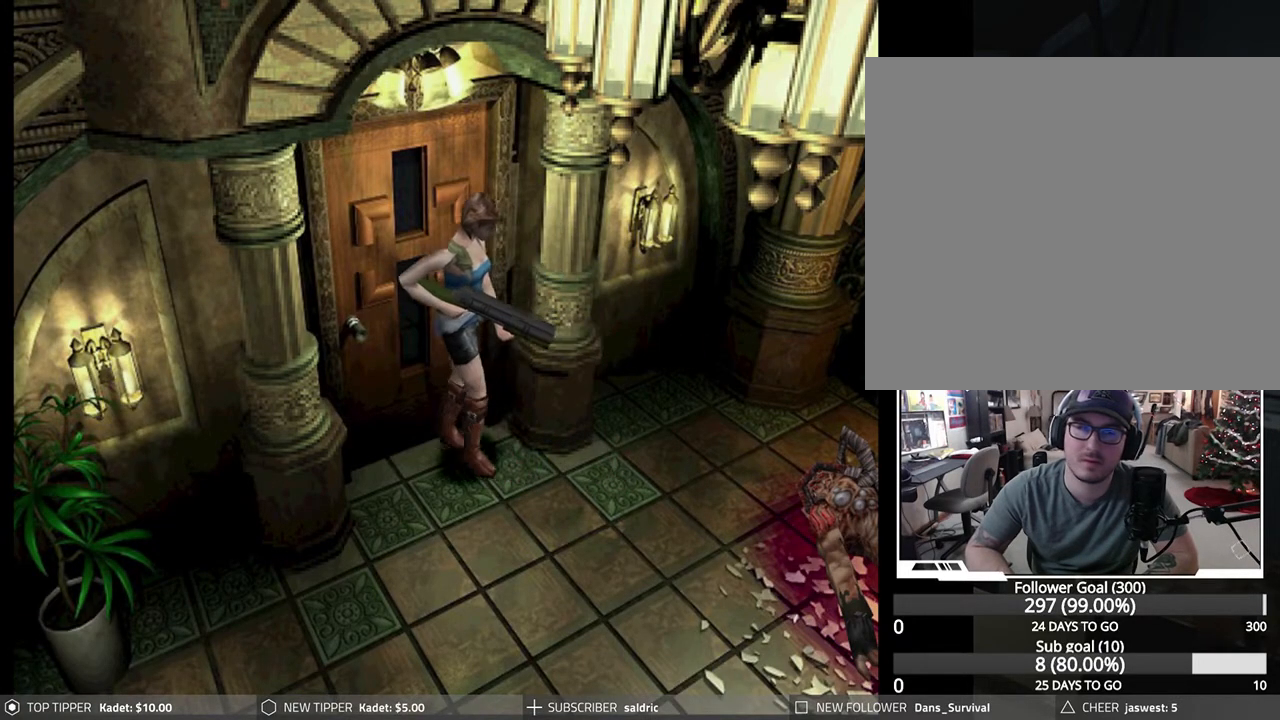
{"buttons": ["DPAD_LEFT"], "left_stick": "center", "events": [[117, "DPAD_DOWN", "up"], [117, "DPAD_LEFT", "down"]]}
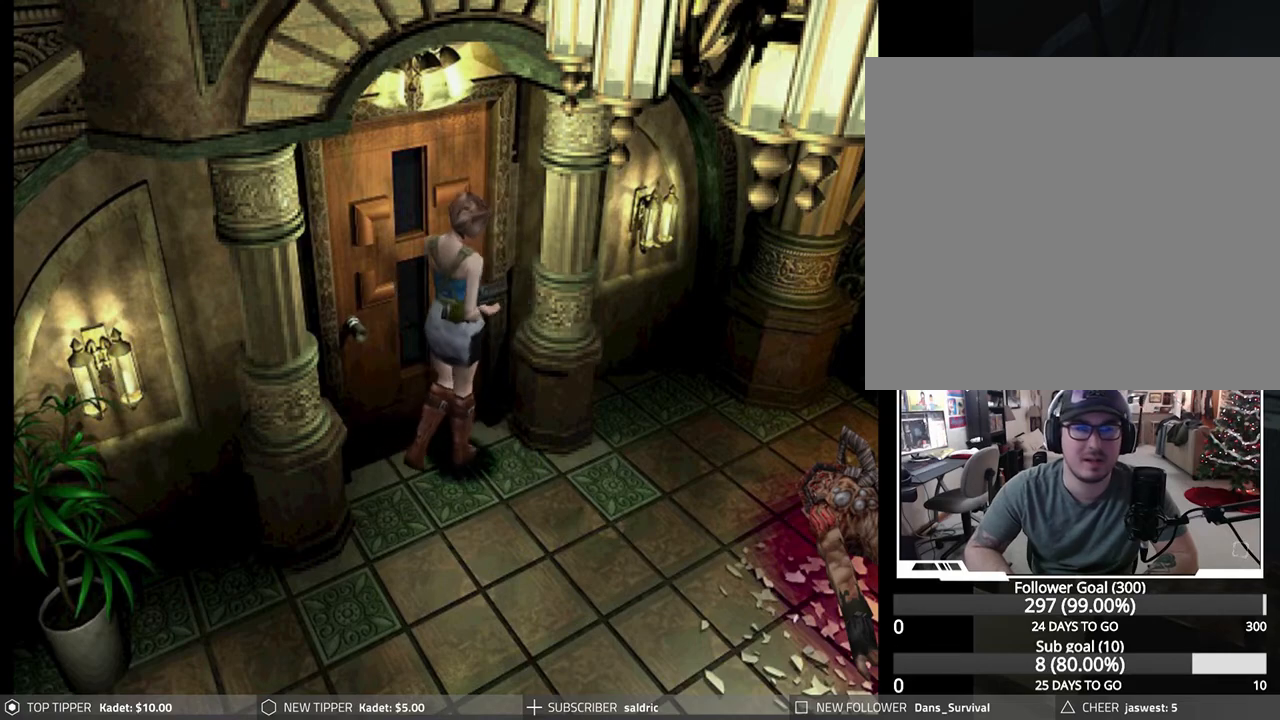
{"buttons": ["CROSS", "DPAD_LEFT"], "left_stick": "center", "events": [[467, "CROSS", "down"]]}
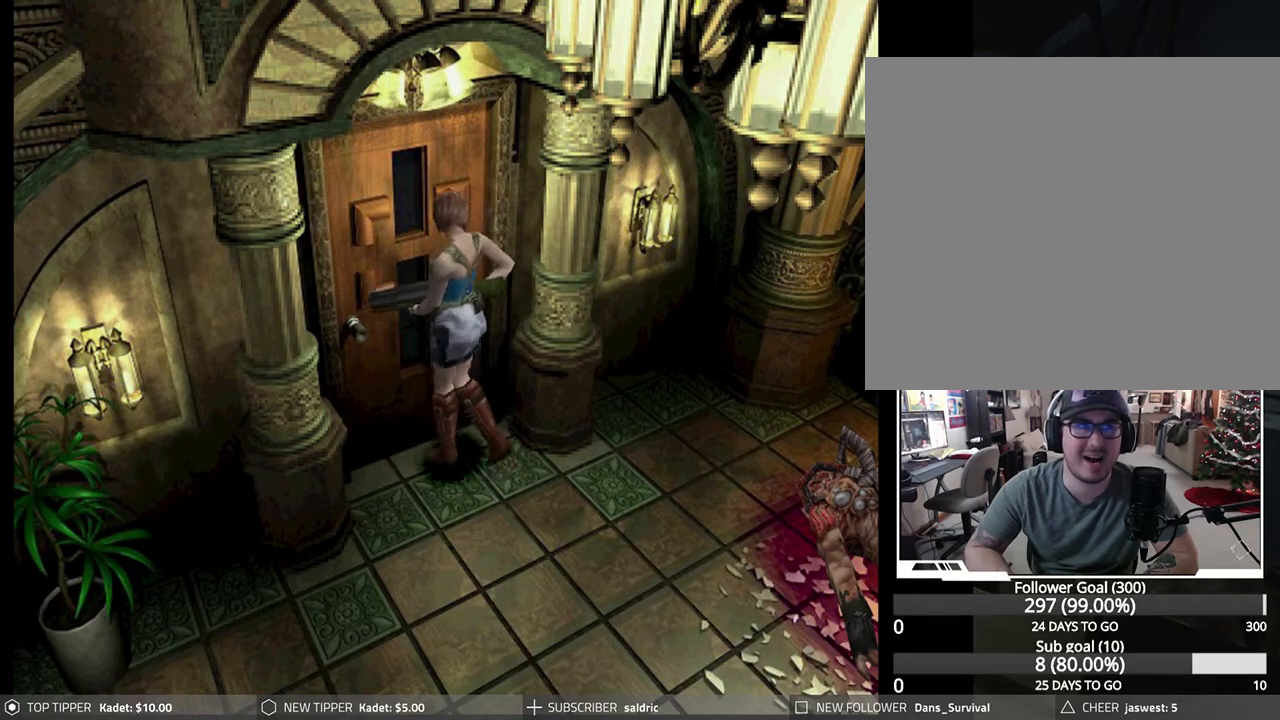
{"buttons": [], "left_stick": "center", "events": [[50, "DPAD_LEFT", "up"], [100, "CROSS", "up"], [150, "CROSS", "down"], [283, "CROSS", "up"]]}